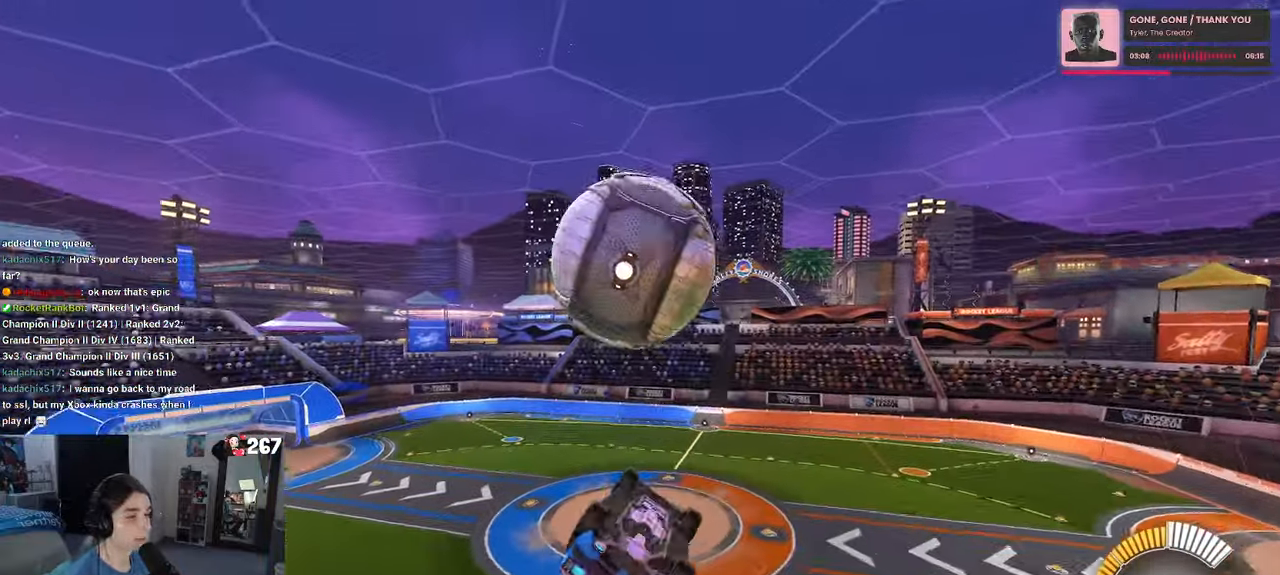
Gameplay with a controller (PlayStation layout); each line is a JSON object with the inputs held at the frame after it. "events" lists button and stick changes between this image and that frame as [ms after this image, input, new state], when the widget could be followed in between. Not read: R2.
{"buttons": ["L1", "R1"], "left_stick": "down", "right_stick": "center", "events": [[17, "R1", "down"], [133, "left_stick", "up-left"], [183, "R1", "up"], [350, "left_stick", "down-left"], [450, "R1", "down"], [483, "left_stick", "down"]]}
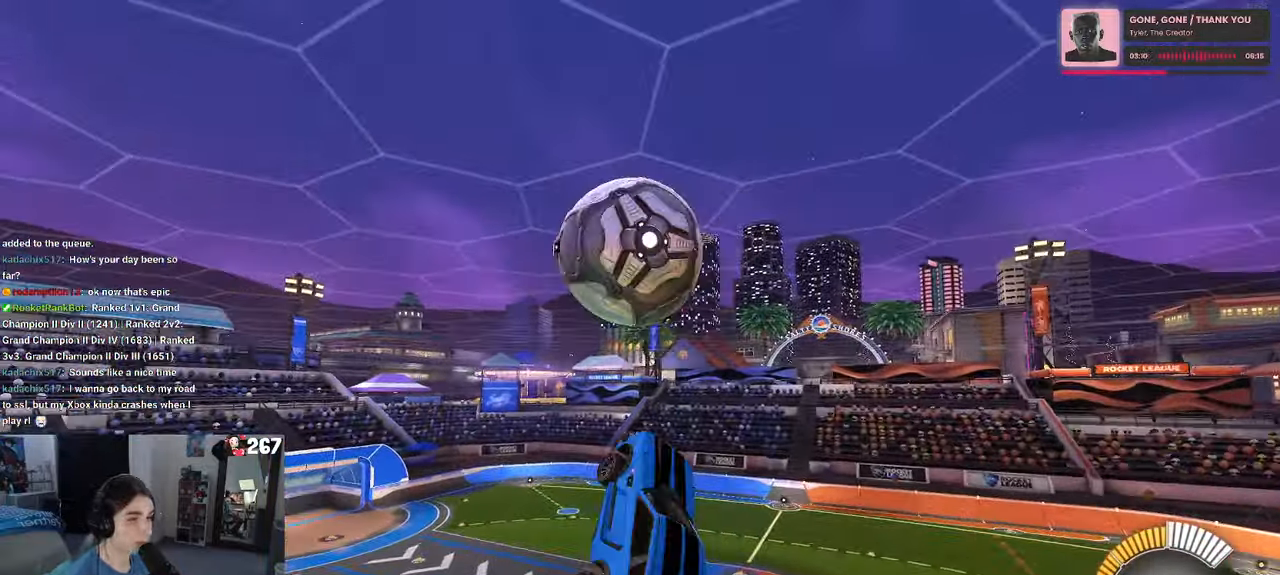
{"buttons": ["R1"], "left_stick": "down", "right_stick": "center", "events": [[33, "left_stick", "down-right"], [150, "left_stick", "center"], [233, "left_stick", "down-left"], [333, "R1", "up"], [400, "L1", "up"], [433, "R1", "down"], [483, "left_stick", "down"]]}
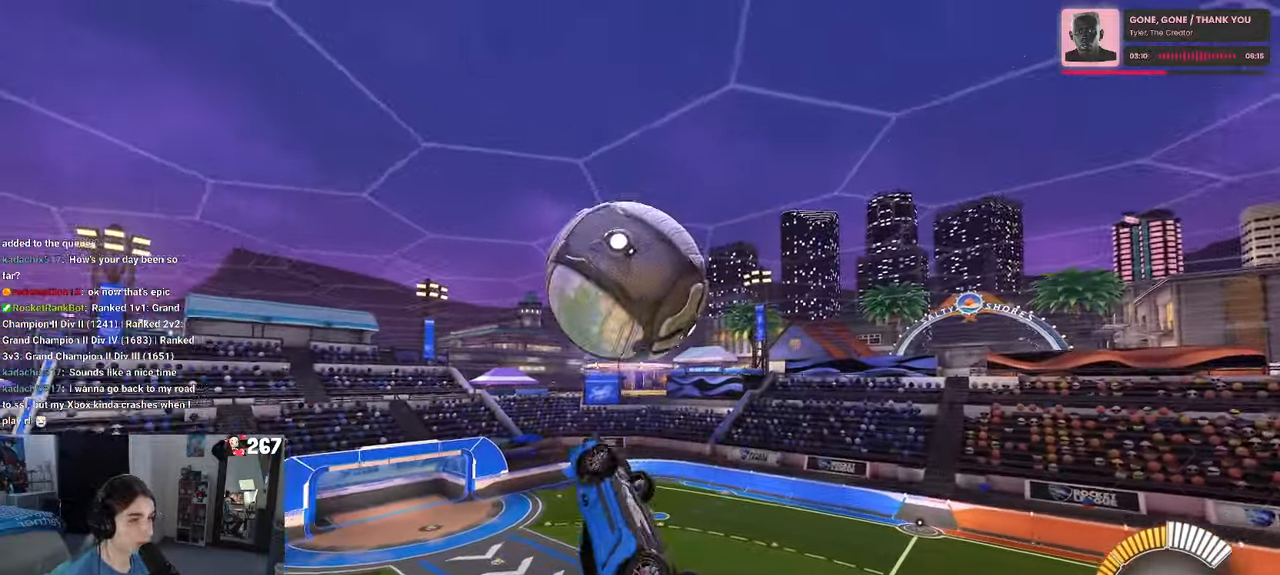
{"buttons": ["L1"], "left_stick": "left", "right_stick": "center", "events": [[84, "left_stick", "center"], [200, "left_stick", "down-right"], [250, "R1", "up"], [317, "left_stick", "center"], [434, "L1", "down"], [450, "left_stick", "left"]]}
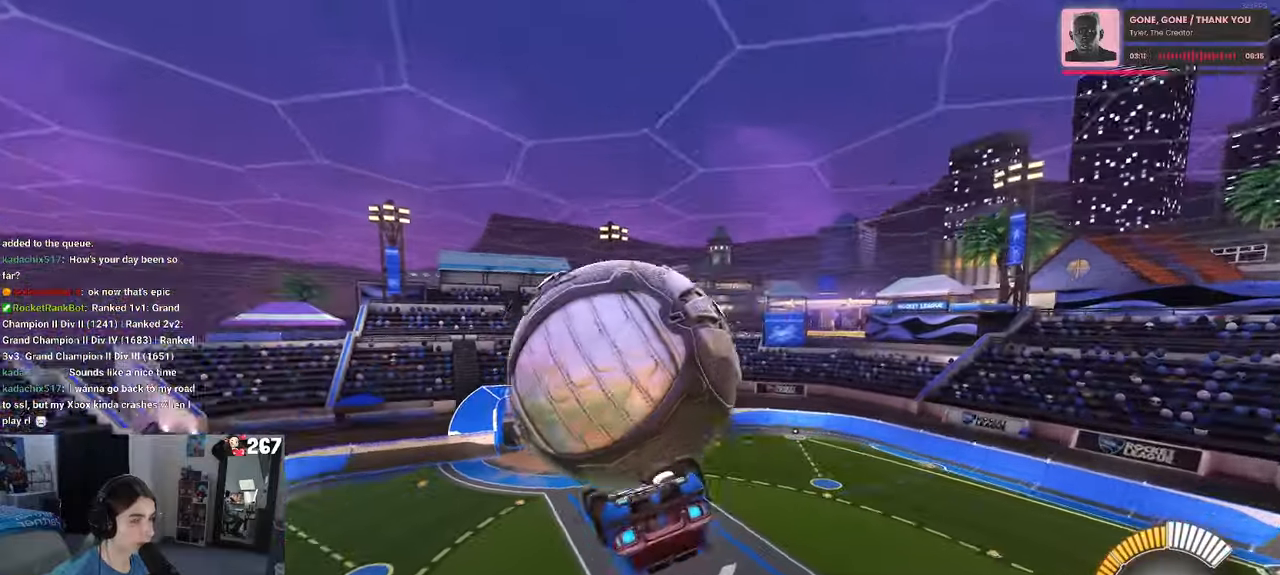
{"buttons": ["L1"], "left_stick": "center", "right_stick": "center", "events": [[150, "left_stick", "down-left"], [300, "left_stick", "down-right"], [400, "left_stick", "right"], [500, "left_stick", "center"]]}
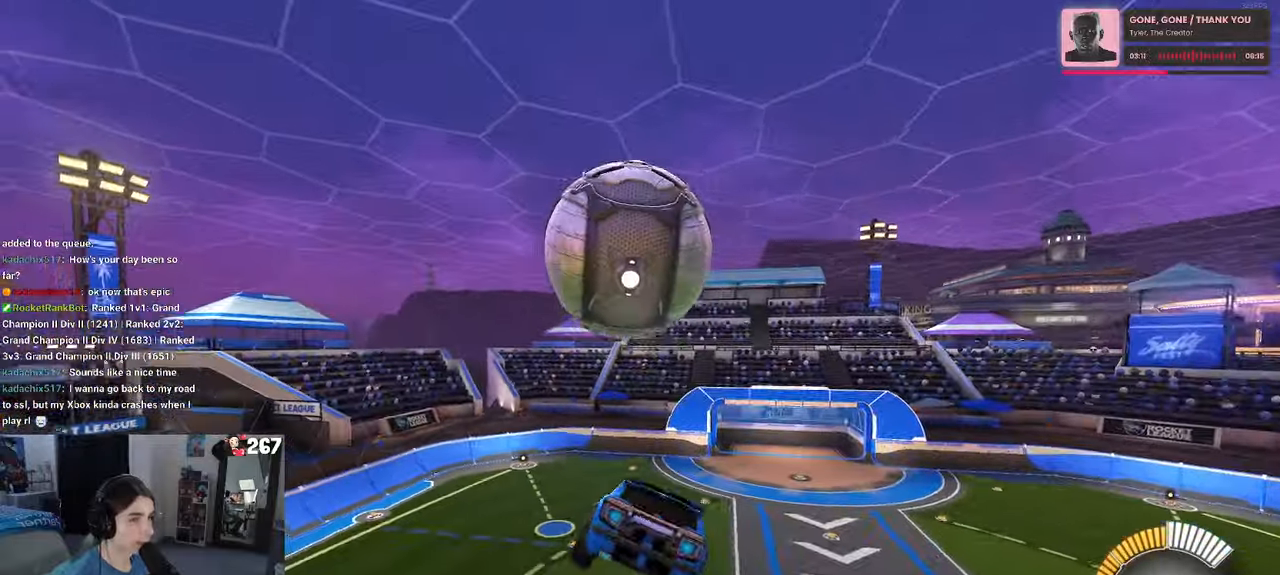
{"buttons": ["R1"], "left_stick": "center", "right_stick": "center", "events": [[50, "L1", "up"], [67, "R1", "down"], [84, "left_stick", "up-left"], [134, "CROSS", "down"], [217, "left_stick", "down"], [234, "CROSS", "up"], [417, "left_stick", "center"]]}
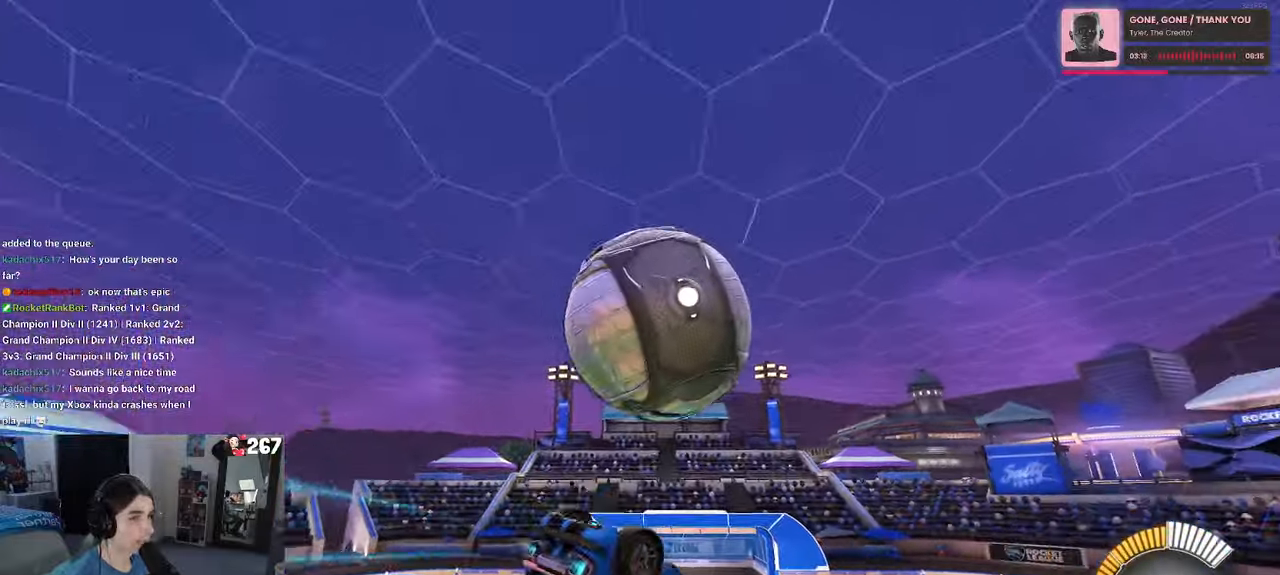
{"buttons": ["L1"], "left_stick": "up", "right_stick": "center", "events": [[234, "L1", "down"], [317, "left_stick", "up-left"], [384, "R1", "up"], [484, "left_stick", "up"]]}
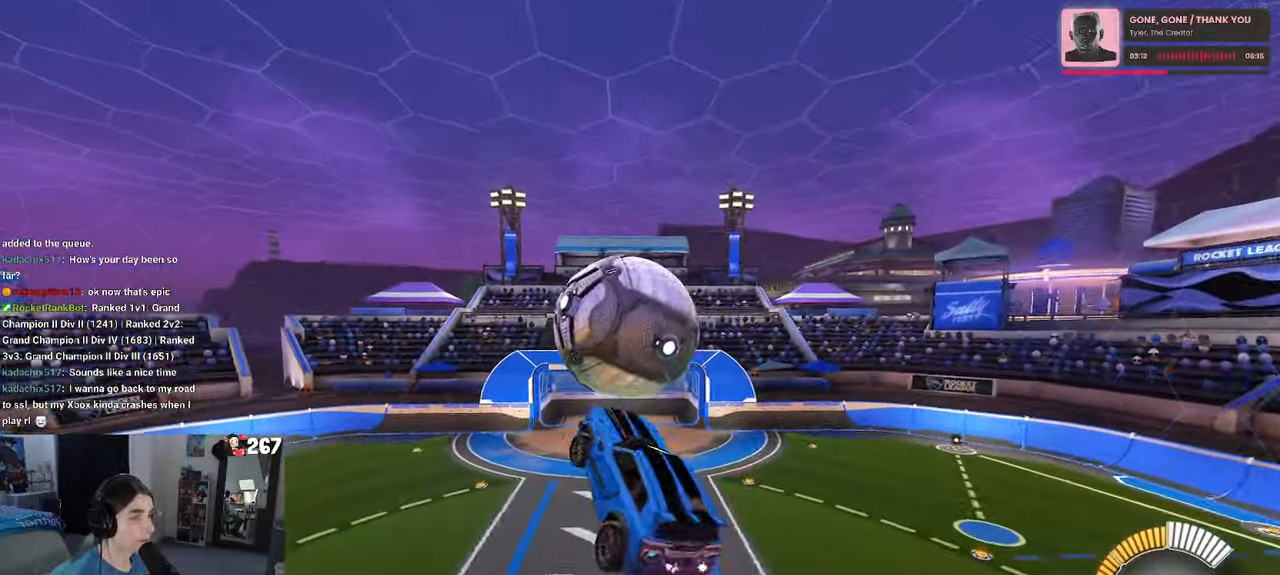
{"buttons": ["R1"], "left_stick": "down-left", "right_stick": "center", "events": [[17, "R1", "down"], [200, "left_stick", "left"], [300, "left_stick", "down-left"], [400, "L1", "up"]]}
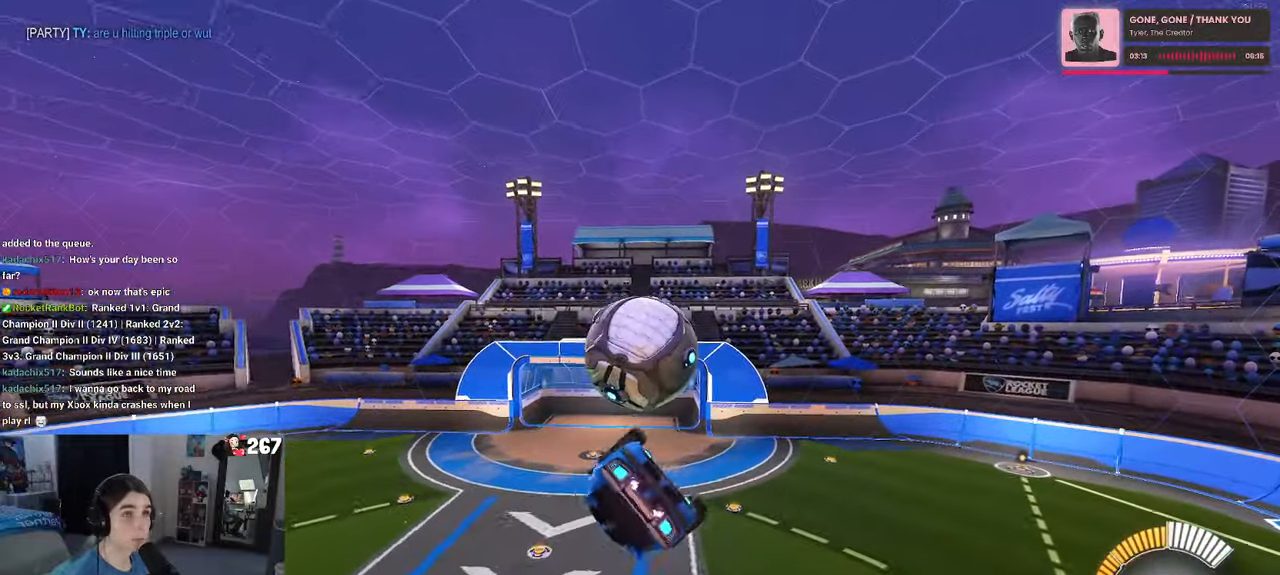
{"buttons": ["SQUARE"], "left_stick": "down-left", "right_stick": "center", "events": [[150, "left_stick", "left"], [184, "SQUARE", "down"], [400, "R1", "up"], [417, "left_stick", "down-left"]]}
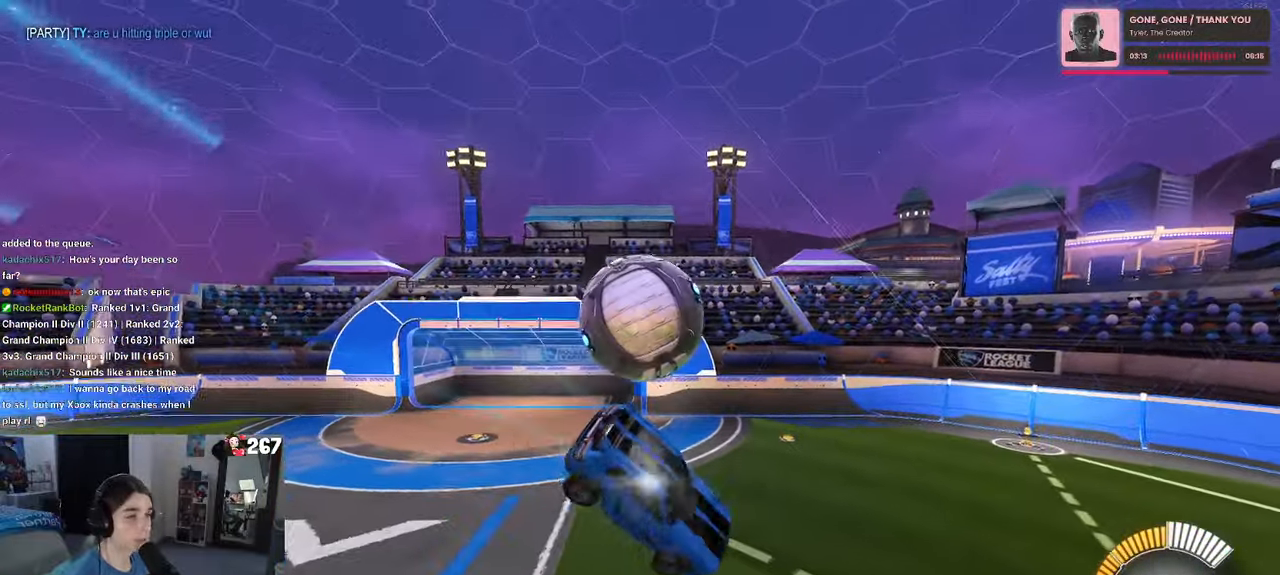
{"buttons": [], "left_stick": "left", "right_stick": "center", "events": [[167, "left_stick", "center"], [267, "left_stick", "left"], [284, "SQUARE", "up"]]}
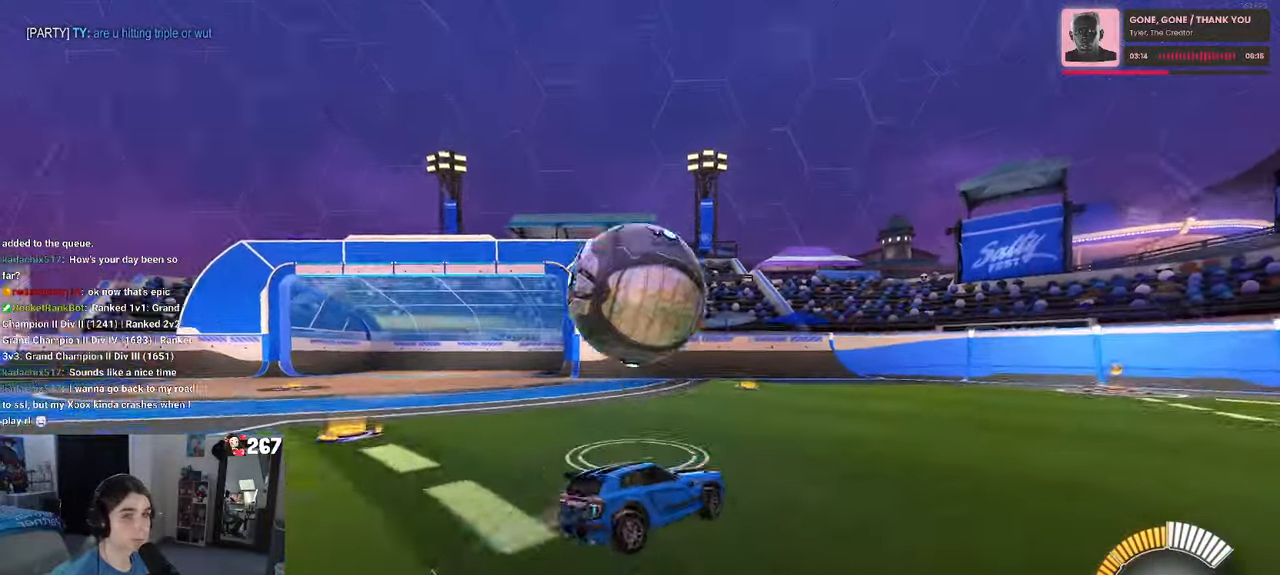
{"buttons": [], "left_stick": "down-left", "right_stick": "center", "events": [[150, "CROSS", "down"], [167, "left_stick", "down-left"], [400, "CROSS", "up"]]}
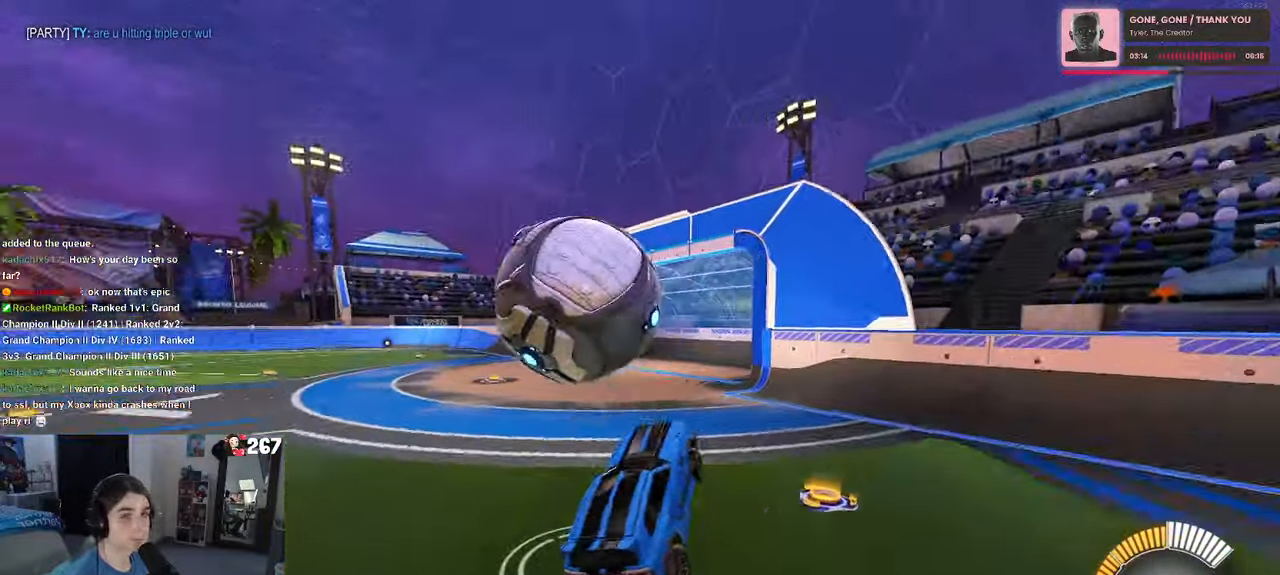
{"buttons": [], "left_stick": "center", "right_stick": "center", "events": [[34, "left_stick", "center"], [150, "START", "down"], [234, "START", "up"], [417, "CIRCLE", "down"], [484, "CIRCLE", "up"]]}
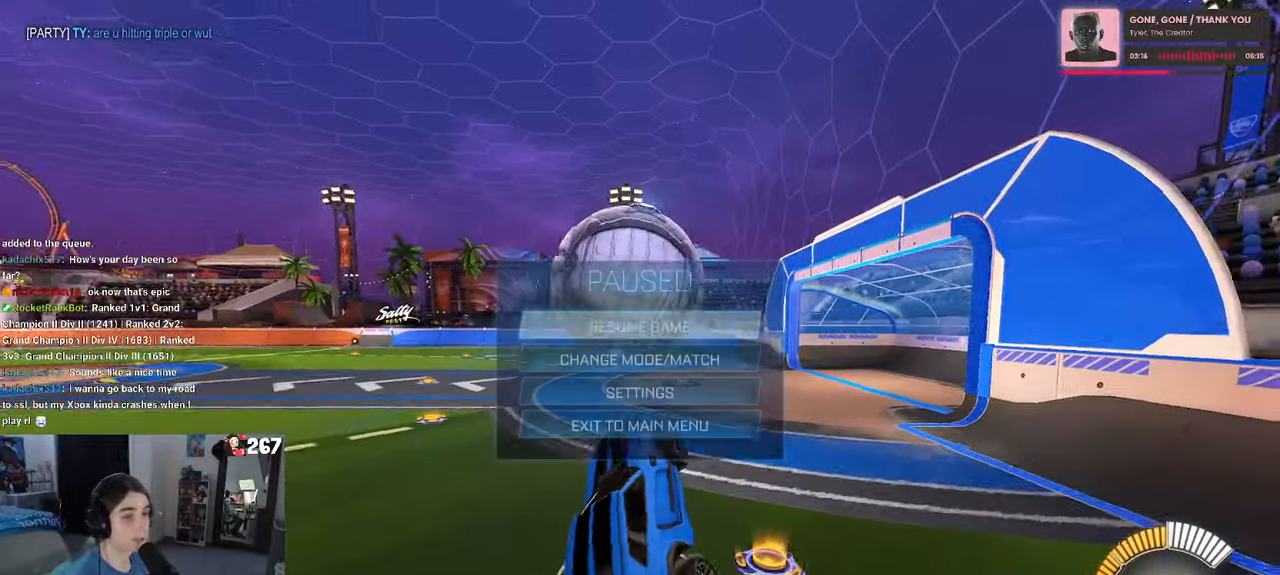
{"buttons": [], "left_stick": "right", "right_stick": "center", "events": [[184, "R3", "down"], [300, "R3", "up"], [384, "left_stick", "right"]]}
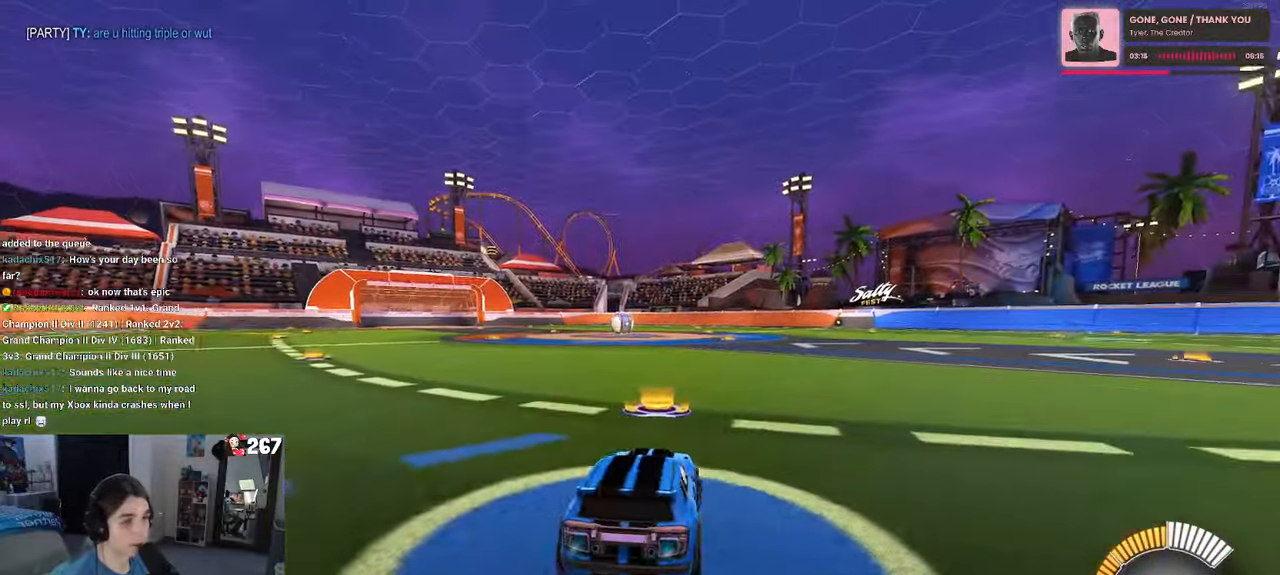
{"buttons": [], "left_stick": "center", "right_stick": "center", "events": [[50, "left_stick", "center"], [316, "left_stick", "right"], [433, "left_stick", "center"]]}
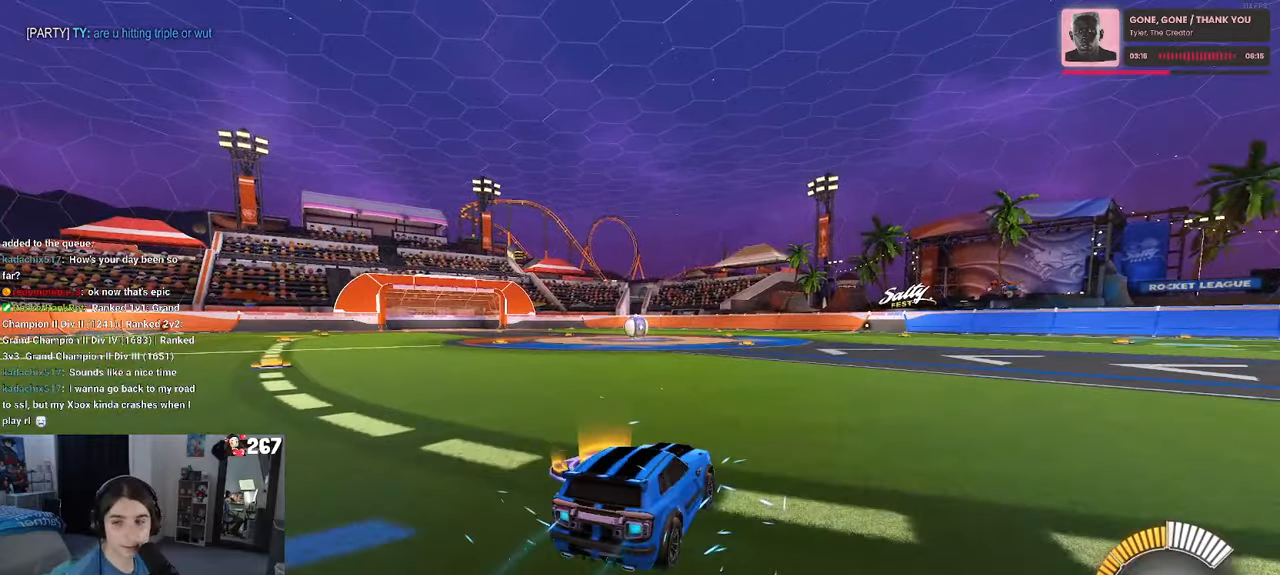
{"buttons": ["R1"], "left_stick": "center", "right_stick": "center", "events": [[500, "R1", "down"]]}
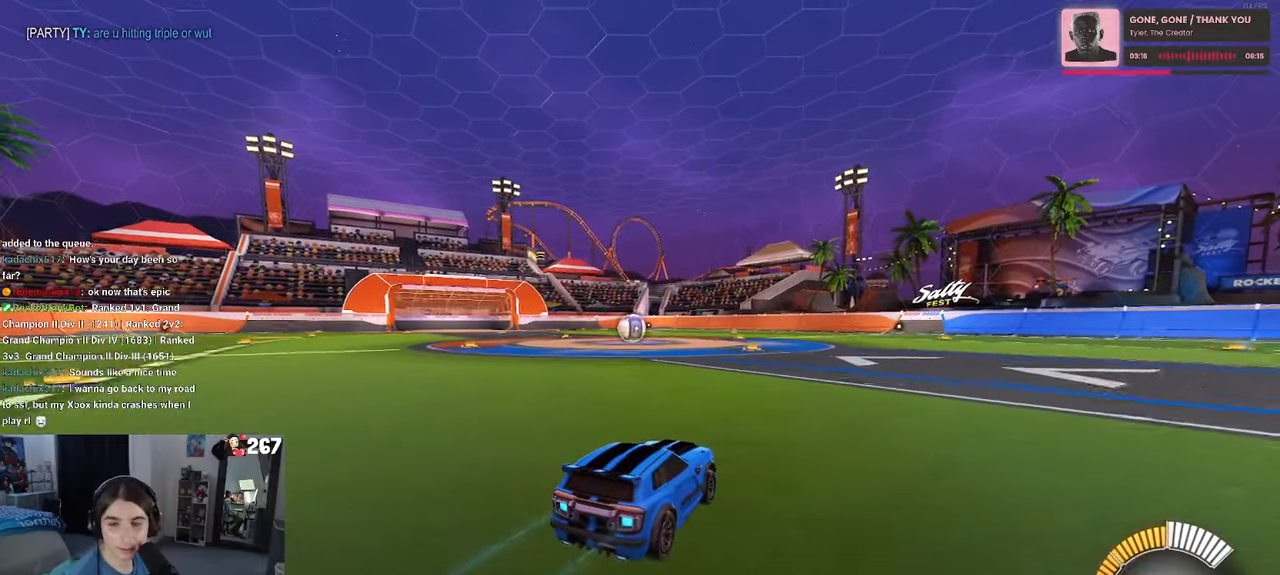
{"buttons": ["R1"], "left_stick": "center", "right_stick": "center", "events": [[183, "left_stick", "left"], [266, "left_stick", "center"]]}
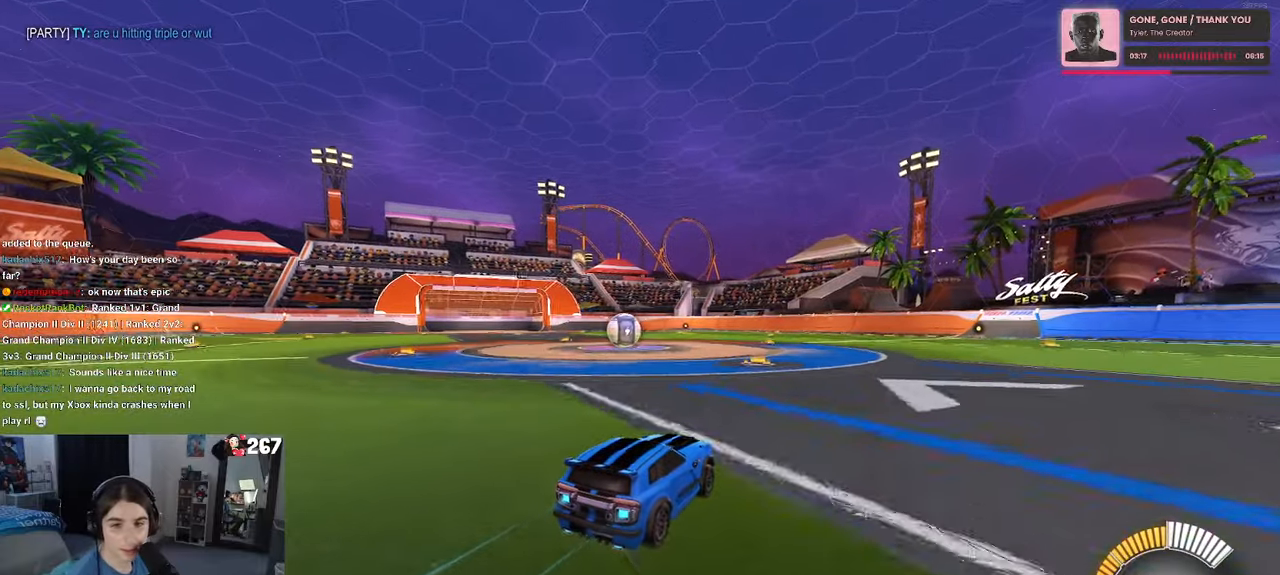
{"buttons": [], "left_stick": "left", "right_stick": "center", "events": [[166, "R1", "up"], [433, "left_stick", "left"]]}
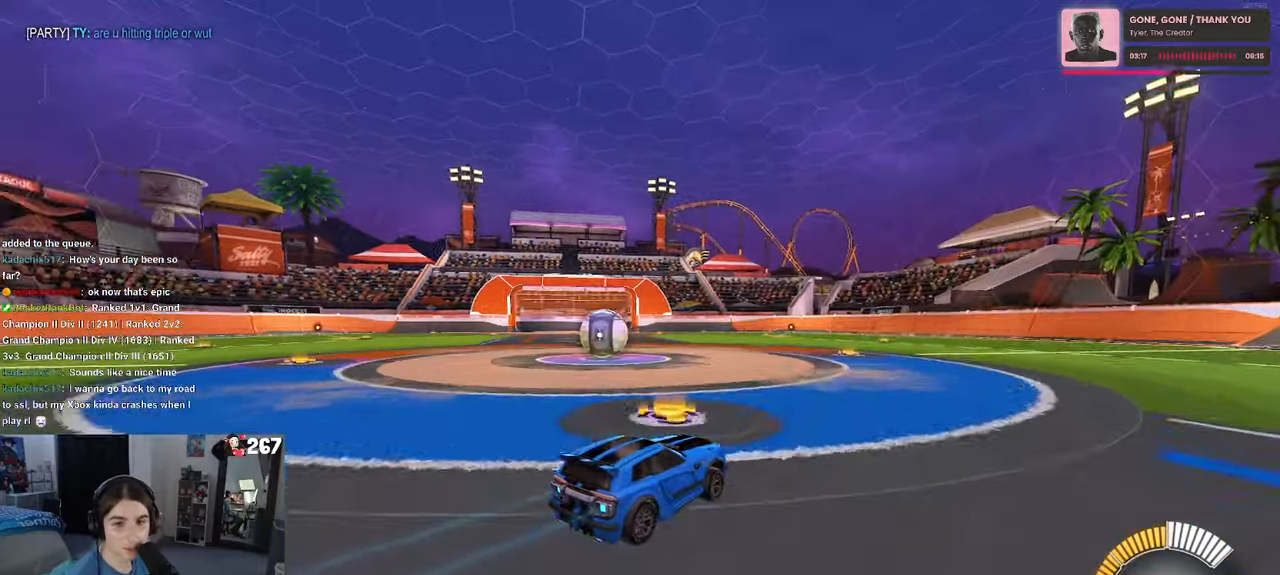
{"buttons": ["SQUARE"], "left_stick": "left", "right_stick": "center", "events": [[100, "left_stick", "center"], [316, "left_stick", "left"], [350, "SQUARE", "down"]]}
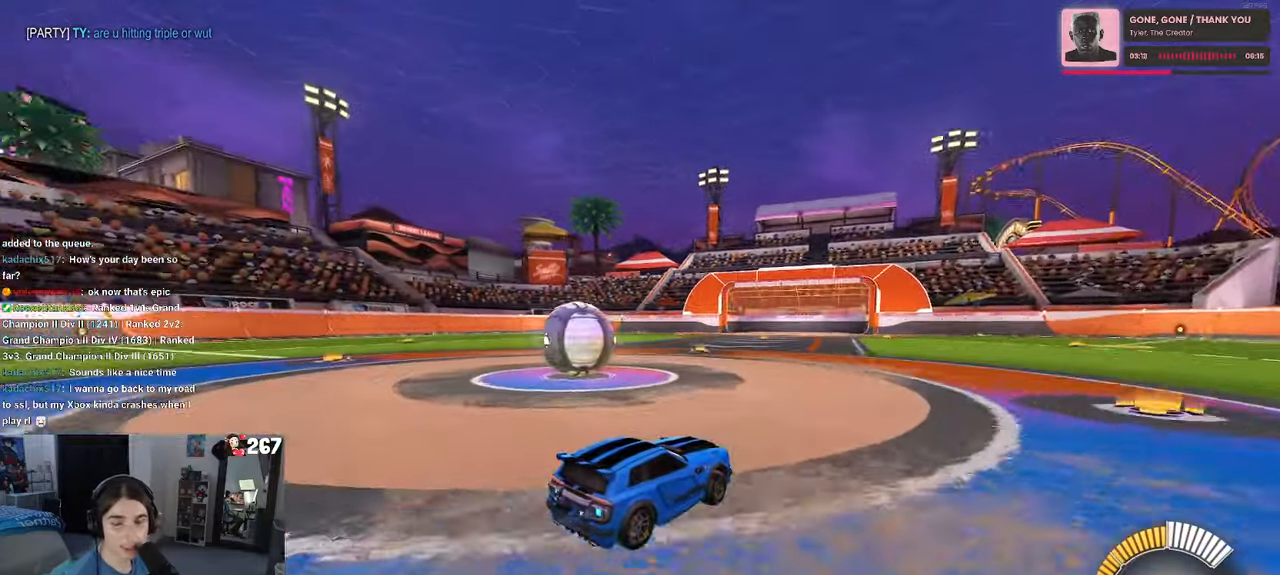
{"buttons": [], "left_stick": "left", "right_stick": "center", "events": [[83, "SQUARE", "up"]]}
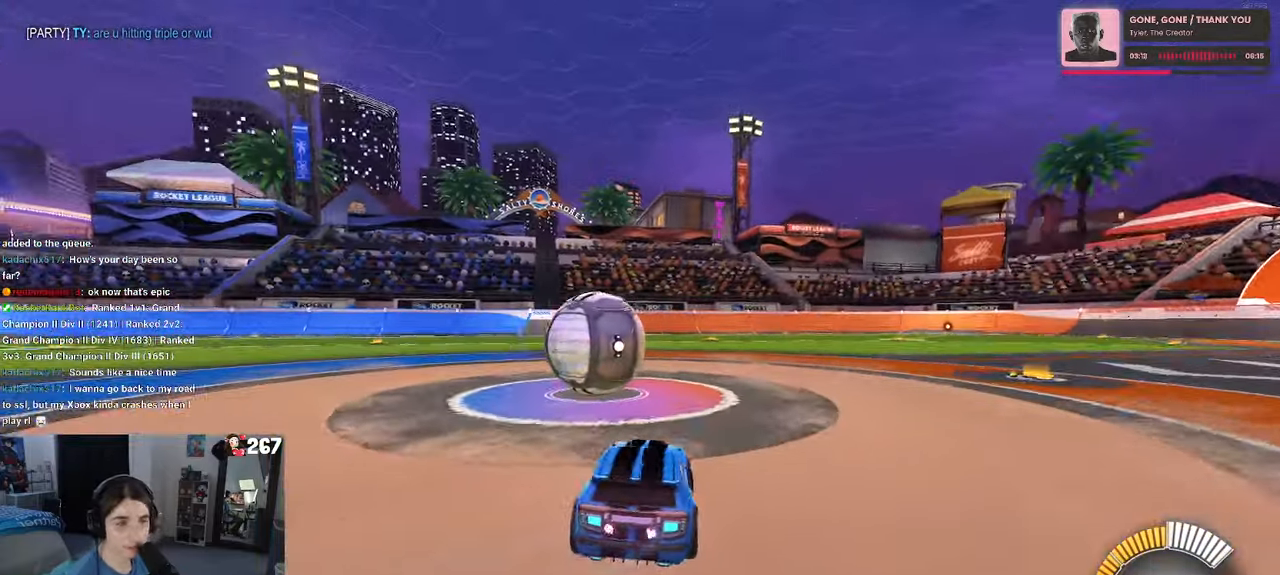
{"buttons": [], "left_stick": "center", "right_stick": "center", "events": [[66, "left_stick", "center"], [366, "left_stick", "left"], [500, "left_stick", "center"]]}
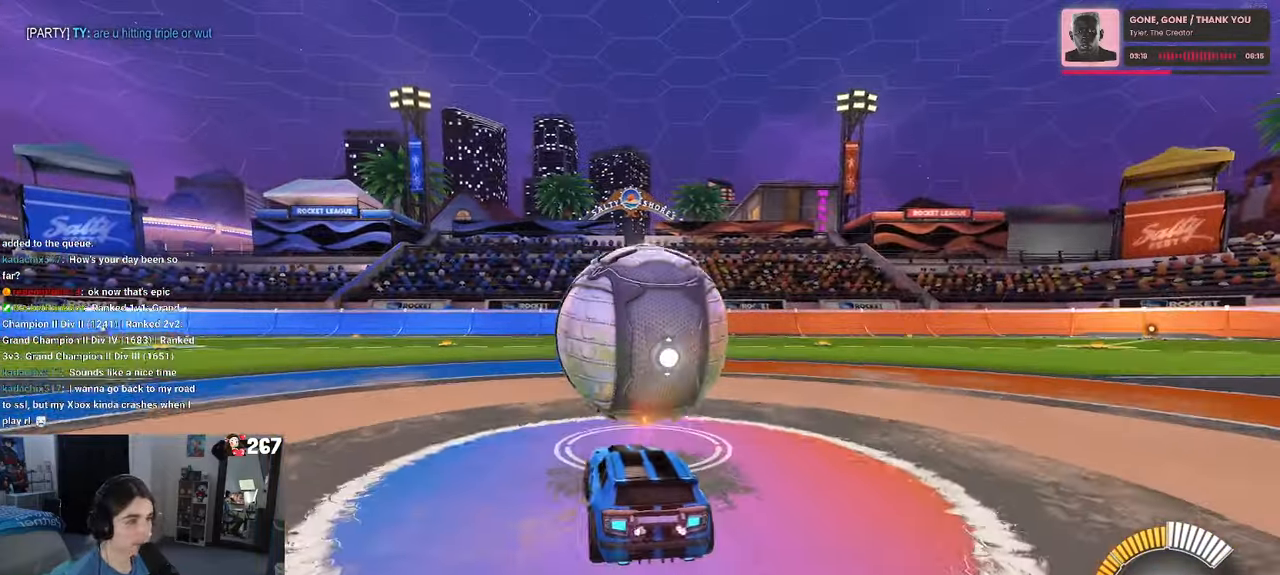
{"buttons": [], "left_stick": "center", "right_stick": "center", "events": [[33, "R1", "down"], [350, "left_stick", "right"], [500, "R1", "up"], [500, "left_stick", "center"]]}
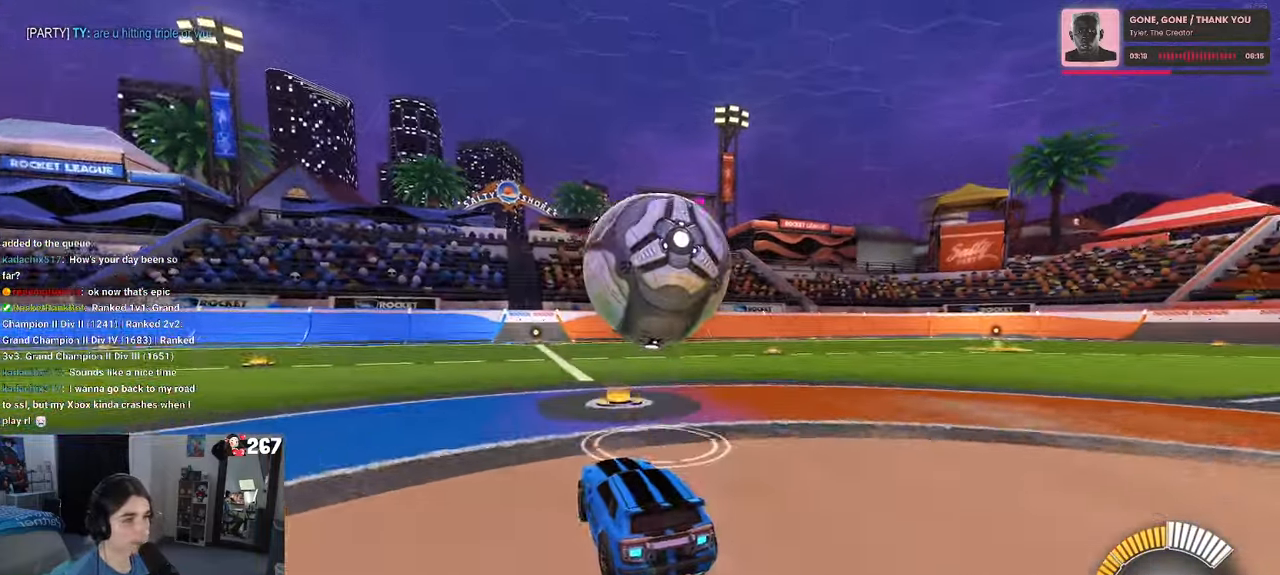
{"buttons": ["R1"], "left_stick": "center", "right_stick": "center", "events": [[466, "R1", "down"]]}
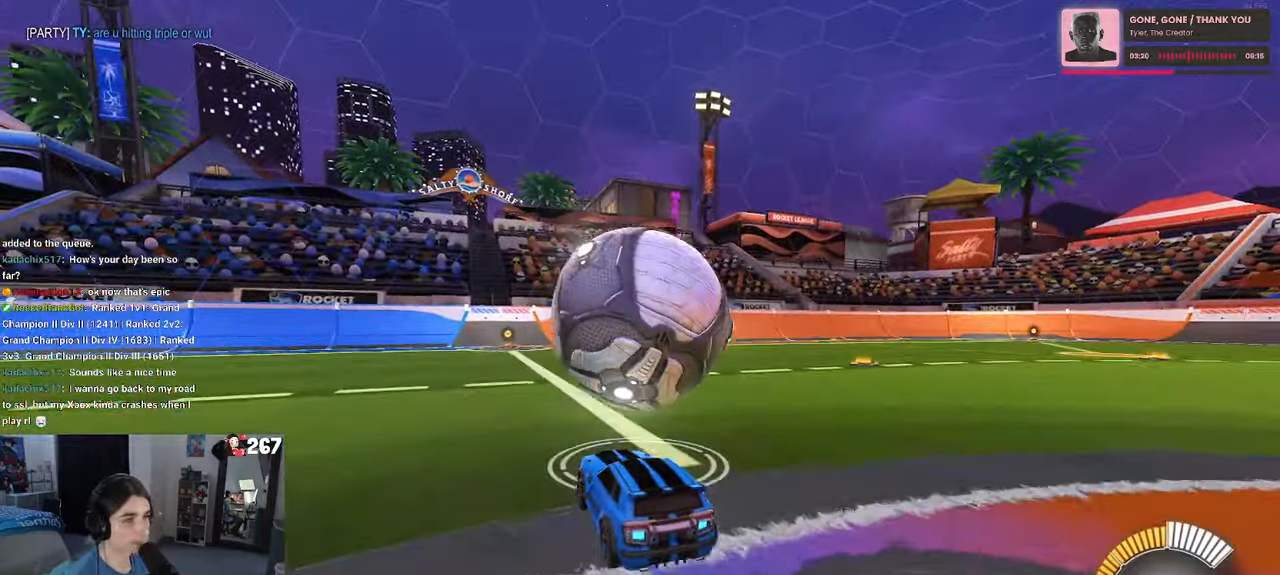
{"buttons": ["L2"], "left_stick": "center", "right_stick": "center", "events": [[133, "R1", "up"], [216, "left_stick", "left"], [333, "left_stick", "center"], [366, "L2", "down"]]}
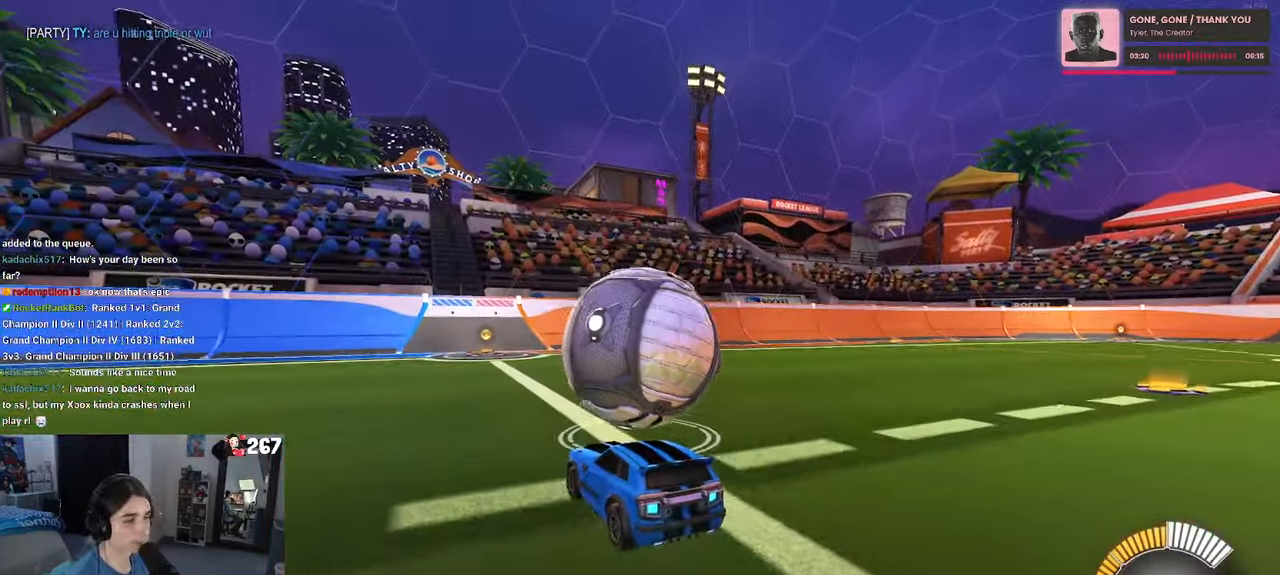
{"buttons": ["R1"], "left_stick": "center", "right_stick": "center", "events": [[16, "L2", "up"], [300, "R1", "down"]]}
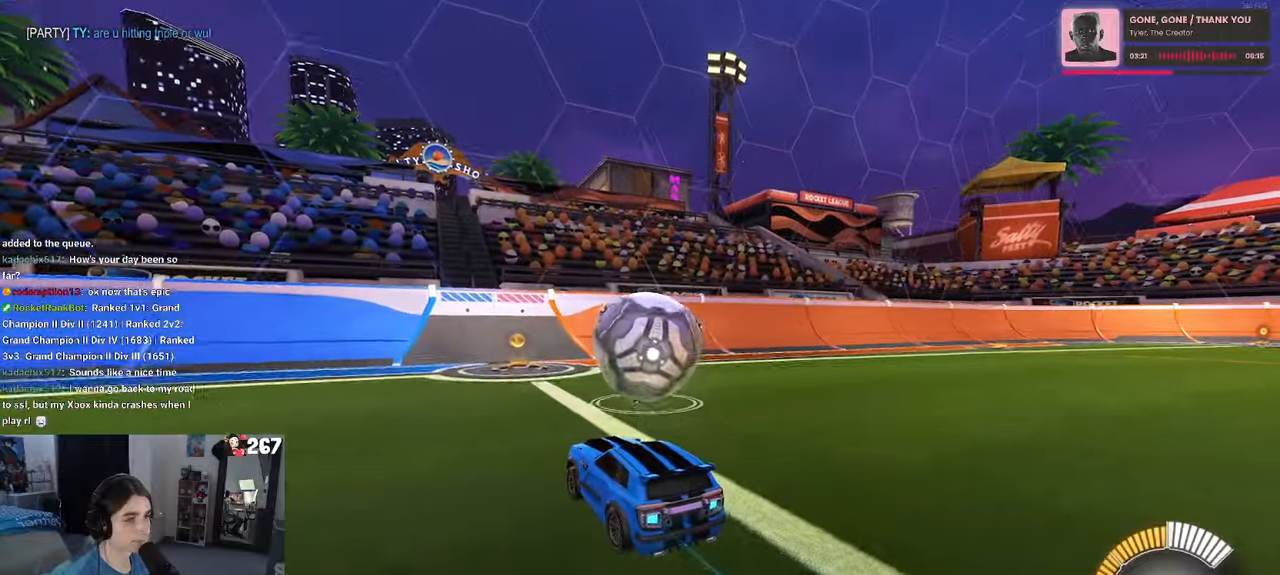
{"buttons": [], "left_stick": "center", "right_stick": "center", "events": [[33, "R1", "up"], [217, "left_stick", "right"], [367, "left_stick", "center"]]}
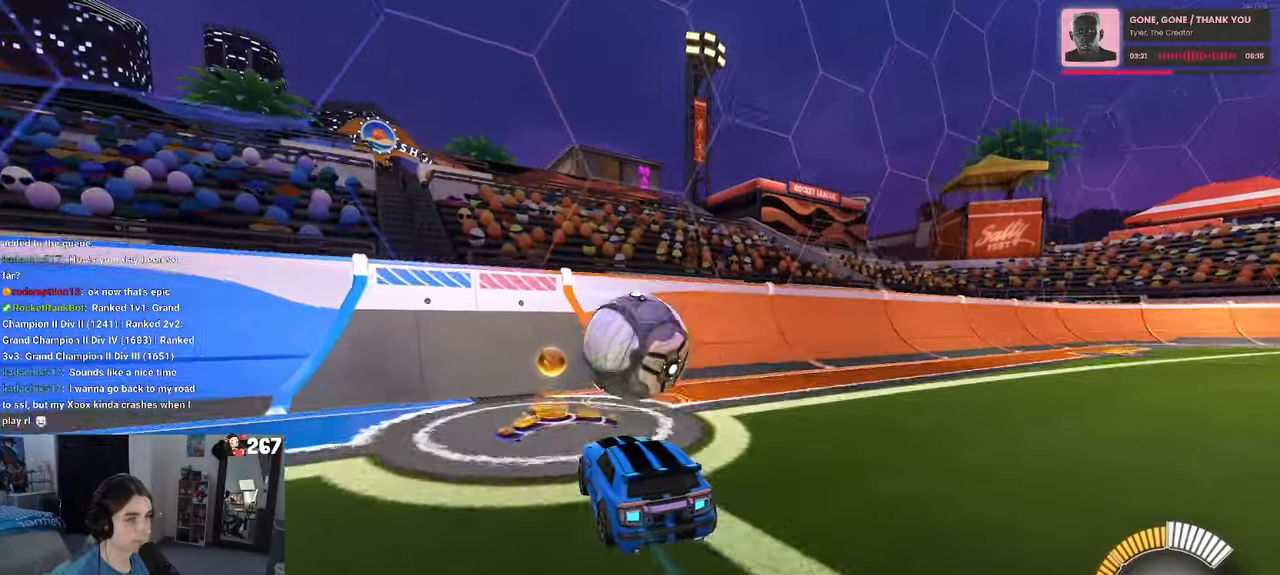
{"buttons": [], "left_stick": "center", "right_stick": "center", "events": [[200, "R1", "down"], [500, "R1", "up"]]}
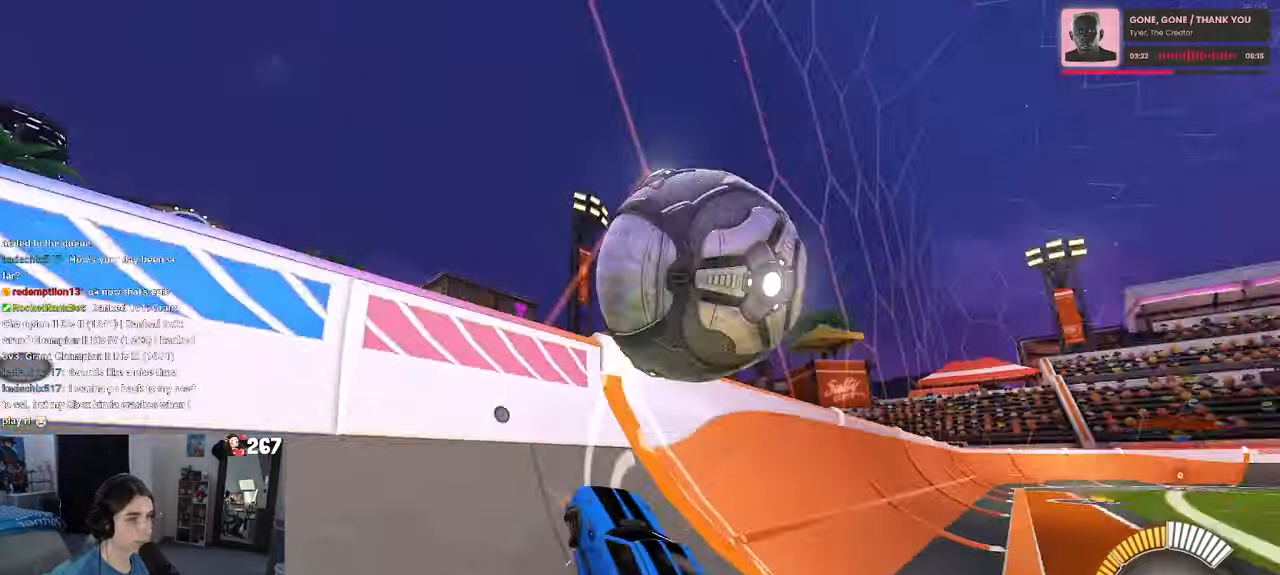
{"buttons": ["L1"], "left_stick": "down-right", "right_stick": "center", "events": [[183, "left_stick", "right"], [233, "CROSS", "down"], [250, "L1", "down"], [367, "left_stick", "center"], [433, "CROSS", "up"], [500, "left_stick", "down-right"]]}
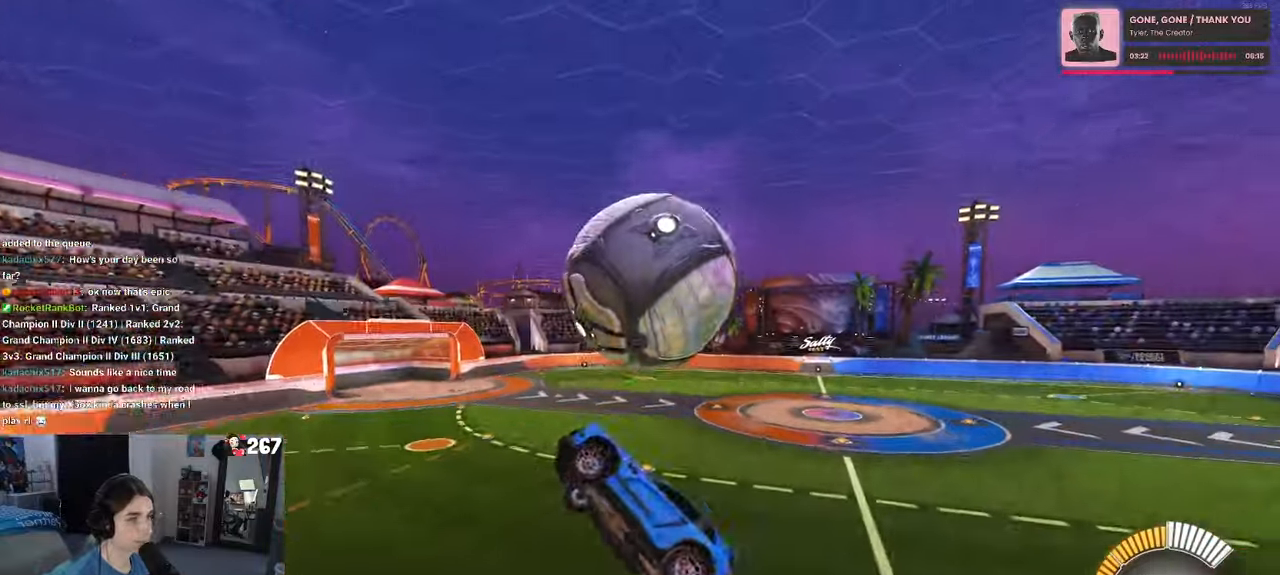
{"buttons": ["L1", "R1"], "left_stick": "center", "right_stick": "center", "events": [[150, "left_stick", "right"], [417, "R1", "down"], [483, "left_stick", "center"]]}
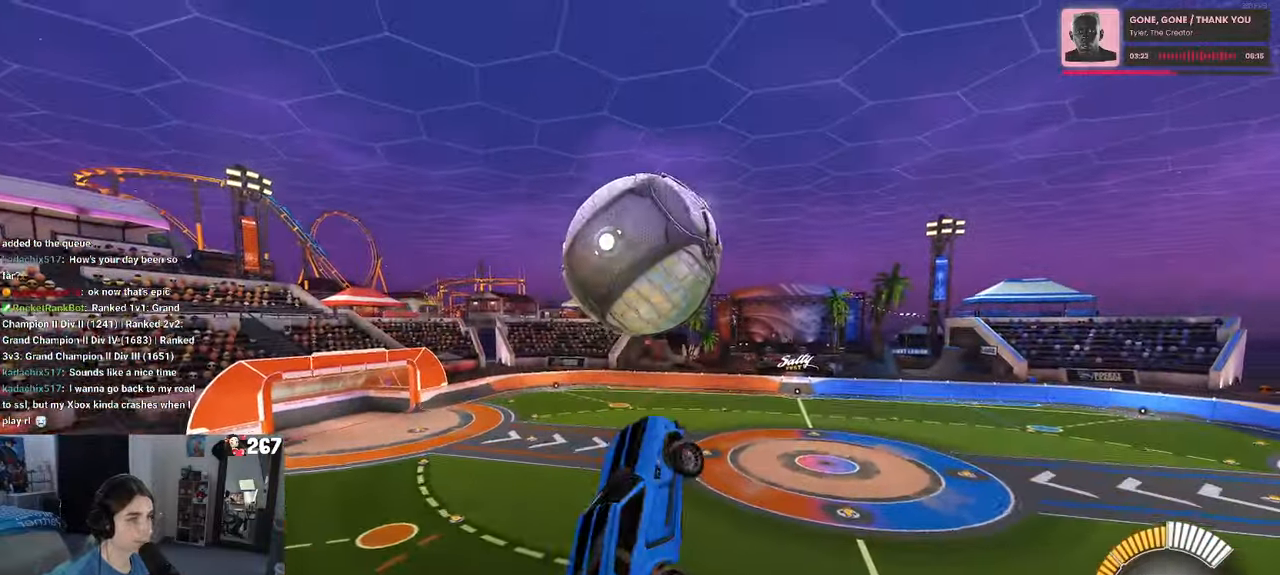
{"buttons": ["R1"], "left_stick": "center", "right_stick": "center", "events": [[17, "left_stick", "right"], [33, "left_stick", "down-left"], [167, "R1", "up"], [250, "R1", "down"], [317, "L1", "up"], [317, "left_stick", "down"], [500, "left_stick", "center"]]}
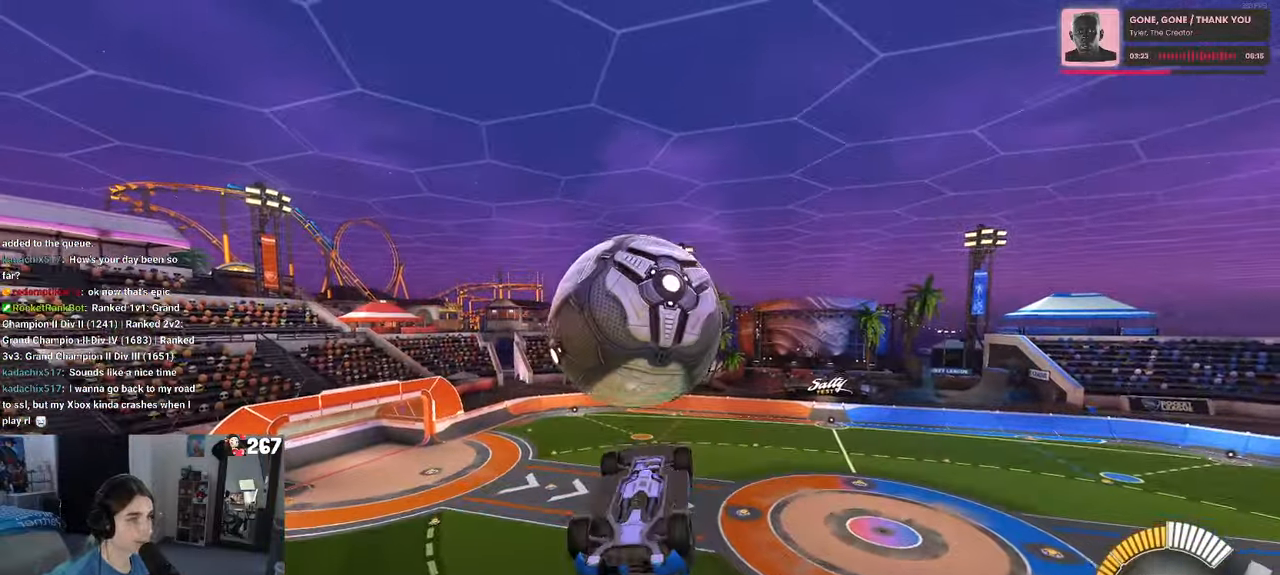
{"buttons": ["L1"], "left_stick": "left", "right_stick": "center", "events": [[50, "left_stick", "down-right"], [183, "left_stick", "center"], [300, "L1", "down"], [317, "R1", "up"], [317, "left_stick", "up-left"], [417, "left_stick", "left"]]}
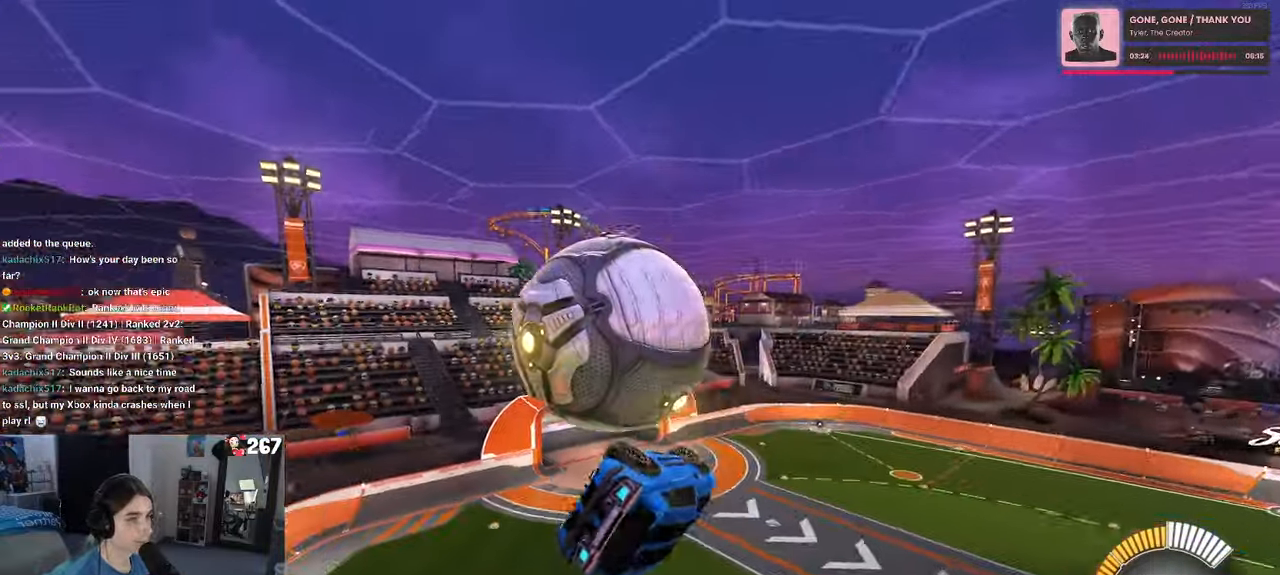
{"buttons": ["CROSS"], "left_stick": "up-left", "right_stick": "center", "events": [[150, "R1", "down"], [150, "left_stick", "center"], [217, "left_stick", "right"], [300, "R1", "up"], [300, "left_stick", "center"], [333, "L1", "up"], [400, "left_stick", "up-left"], [450, "CROSS", "down"]]}
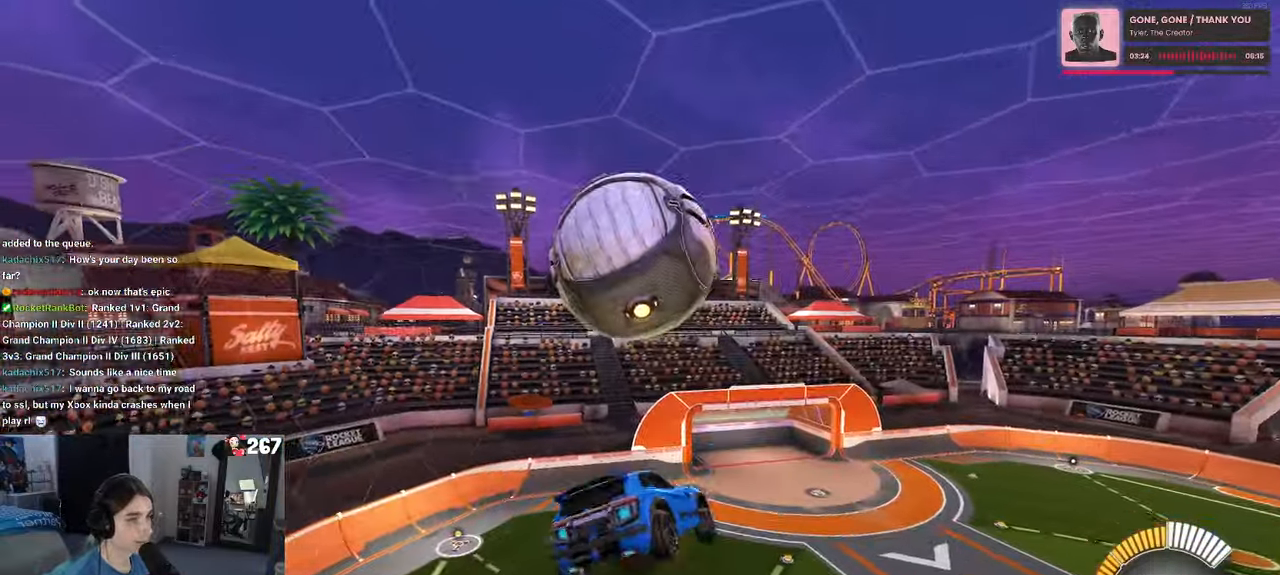
{"buttons": ["L1"], "left_stick": "down-right", "right_stick": "center", "events": [[33, "CROSS", "up"], [33, "left_stick", "down"], [100, "R1", "down"], [100, "left_stick", "down-right"], [217, "R1", "up"], [500, "L1", "down"]]}